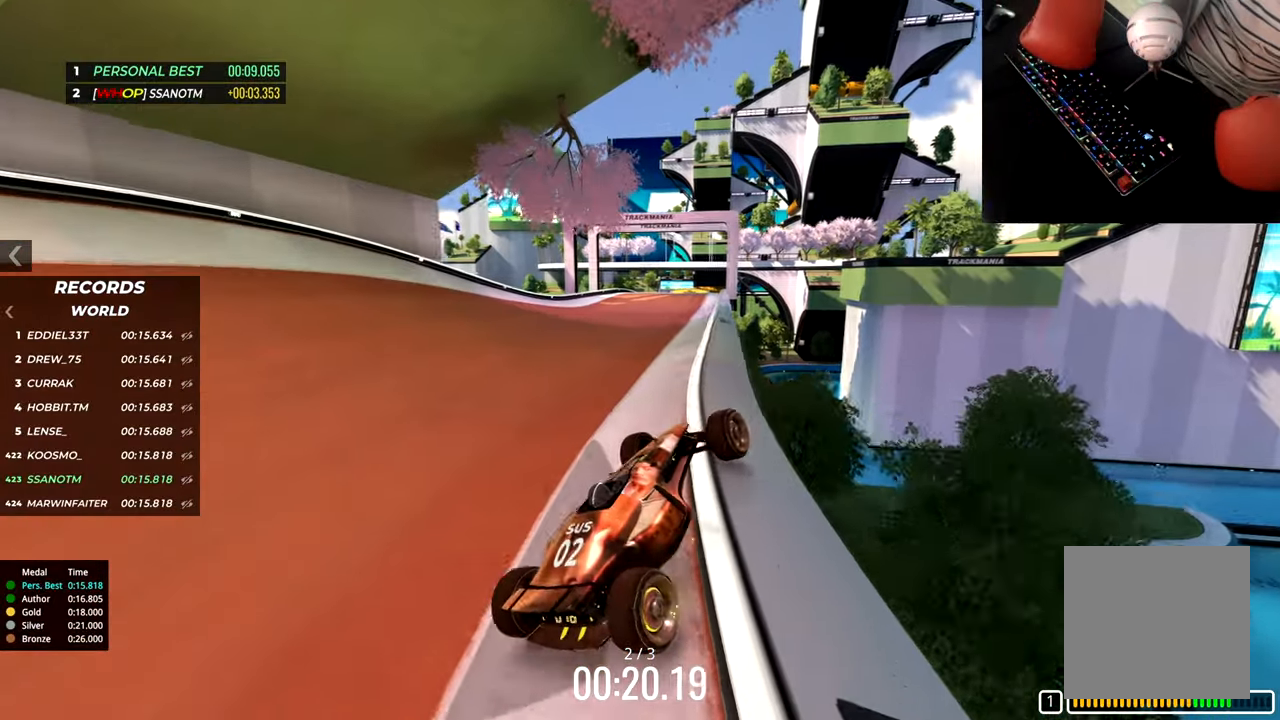
Gameplay with keyboard; each line is a JSON object with the keys held at the frame after it. "events" lists presses ("down") and releases ("up") of "down", "left", "right" and "up" between this image and that frame as [ms after this image, input, new state], when the widget could be followed in between. No other keys are recorded. Mouse input is not recorded.
{"keys": ["up"], "events": []}
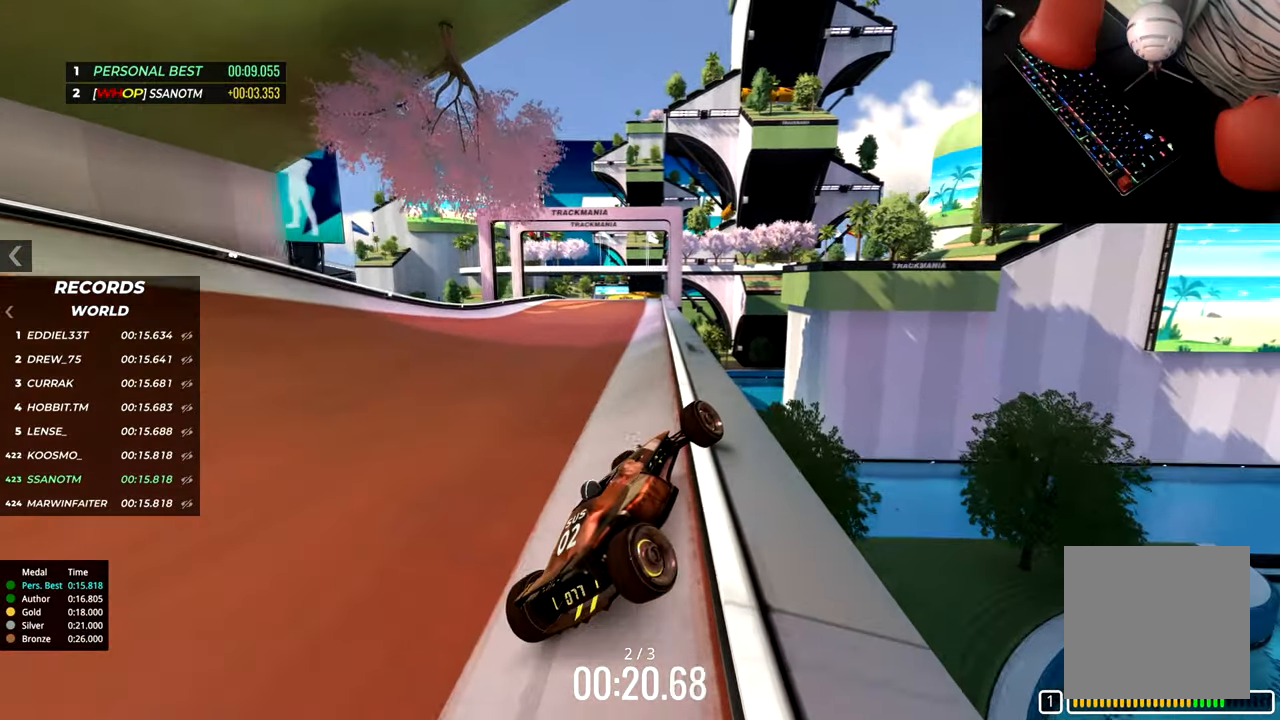
{"keys": ["up"], "events": []}
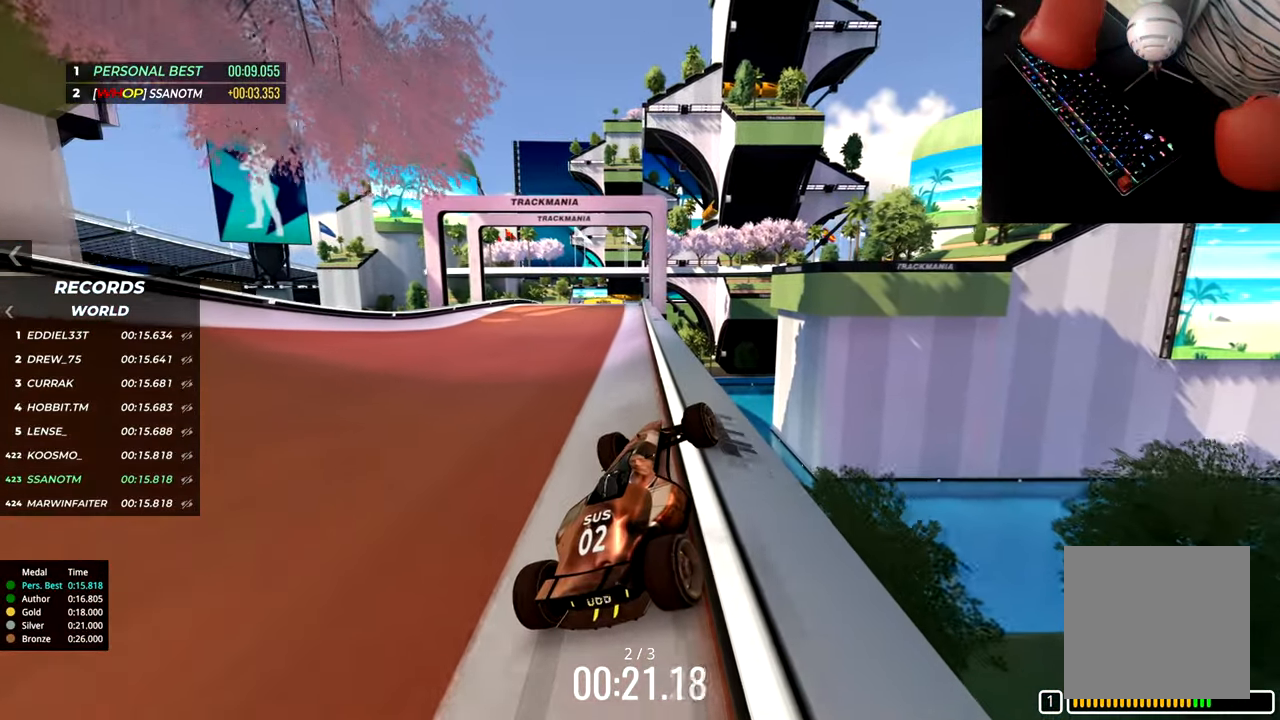
{"keys": ["up"], "events": []}
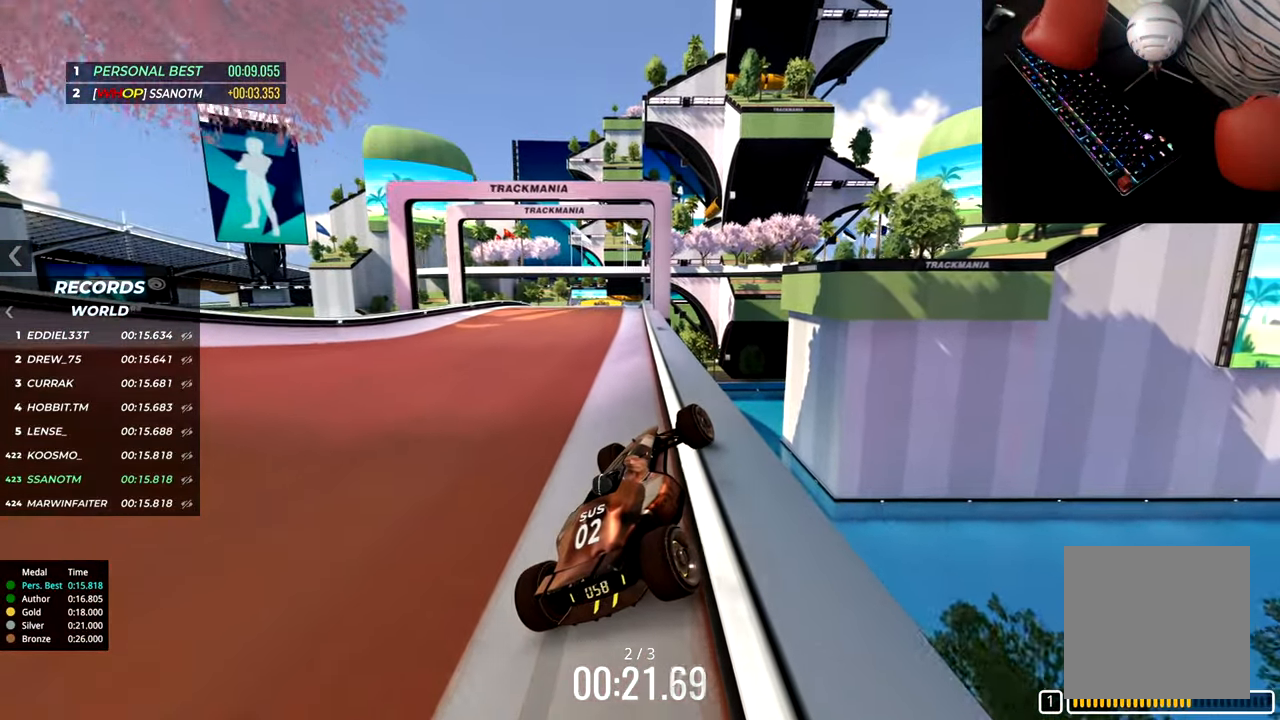
{"keys": ["down", "left", "up"], "events": [[250, "up", "up"], [451, "down", "down"], [451, "left", "down"], [451, "up", "down"]]}
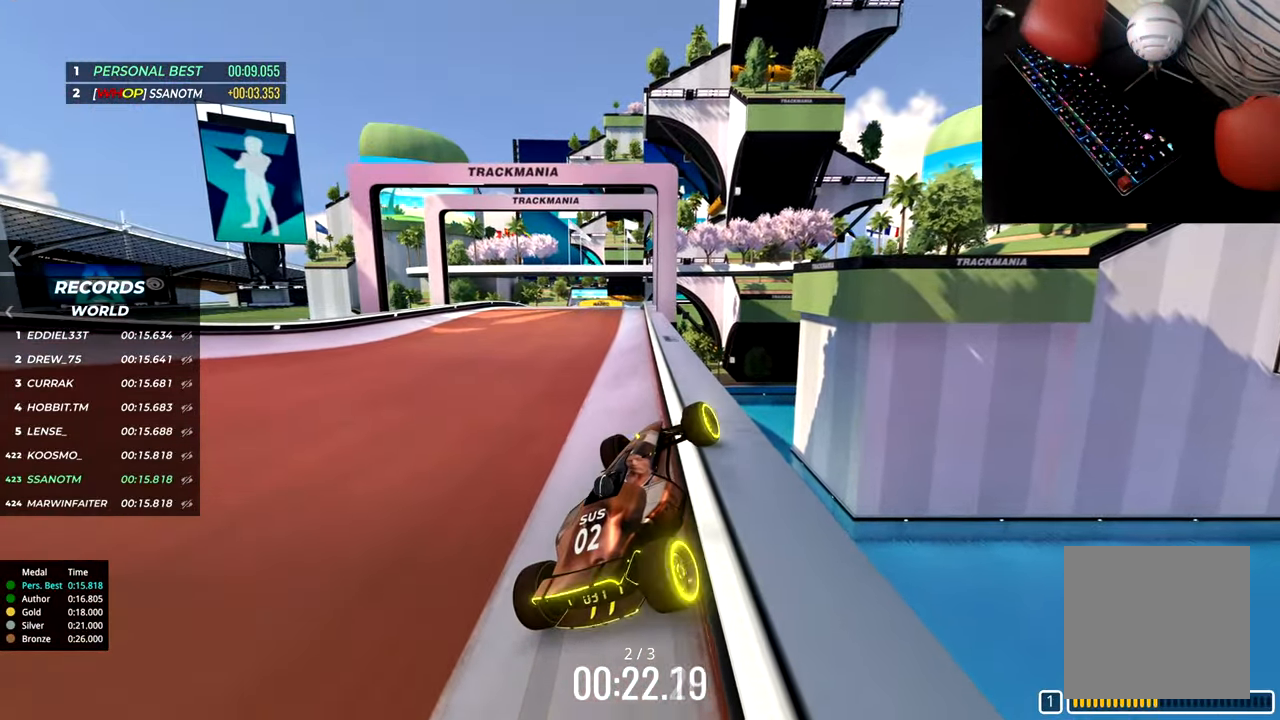
{"keys": [], "events": [[366, "down", "up"], [366, "left", "up"], [366, "up", "up"]]}
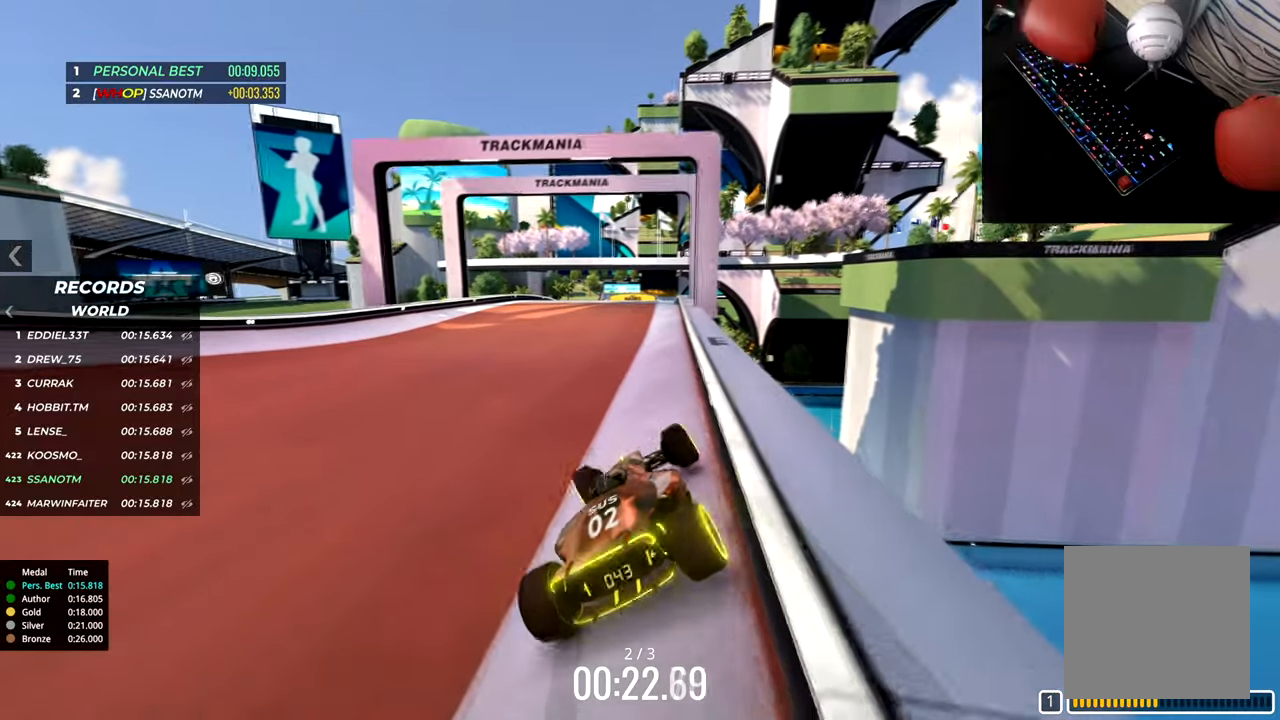
{"keys": ["up"], "events": [[101, "up", "down"]]}
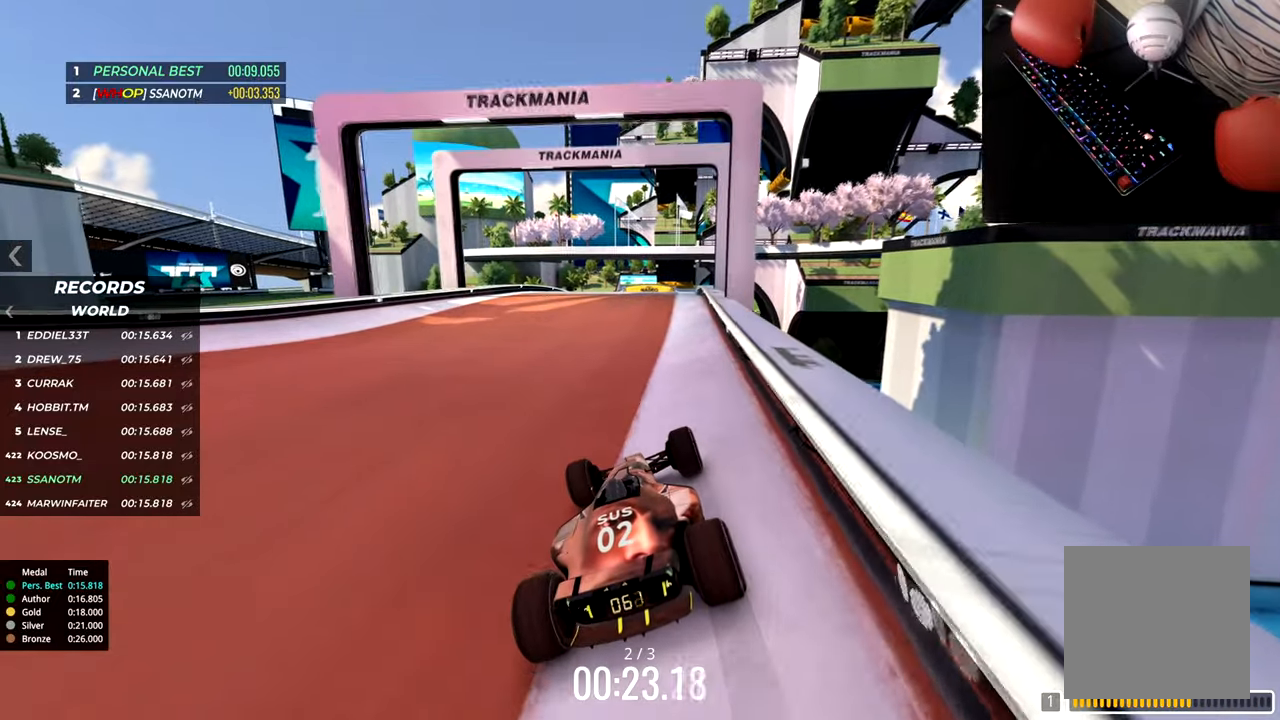
{"keys": ["up"], "events": []}
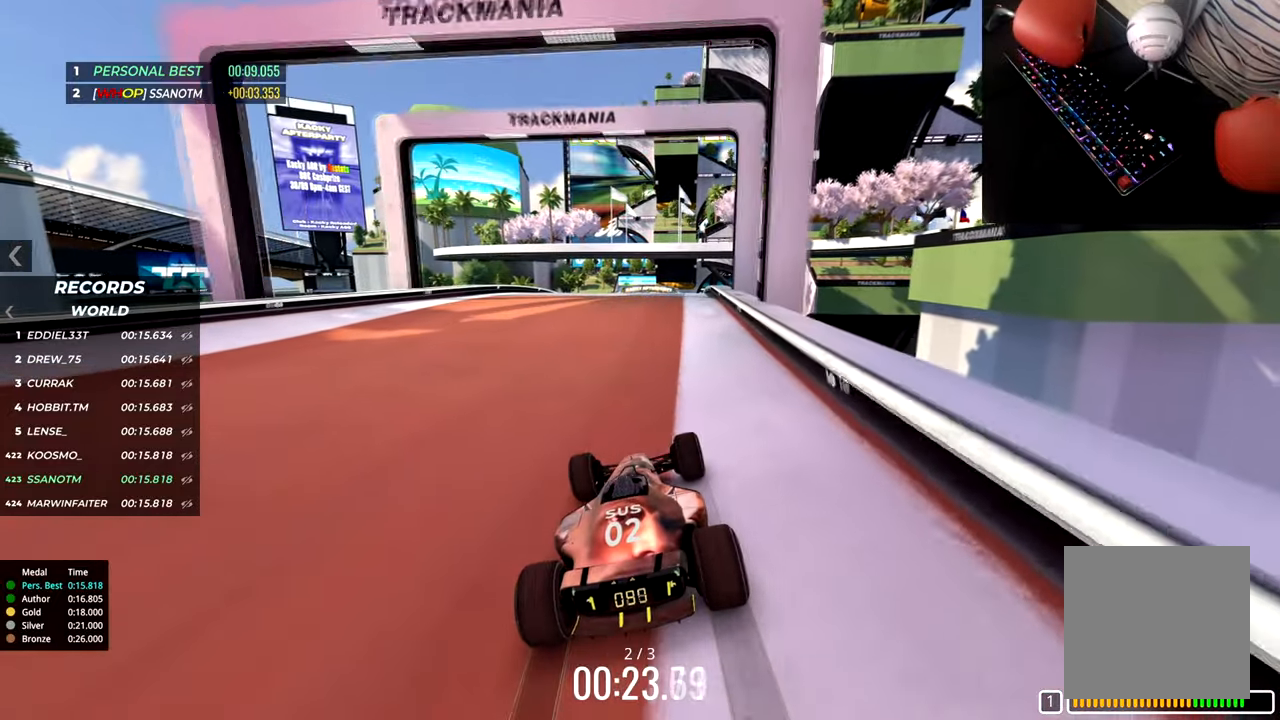
{"keys": ["up"], "events": []}
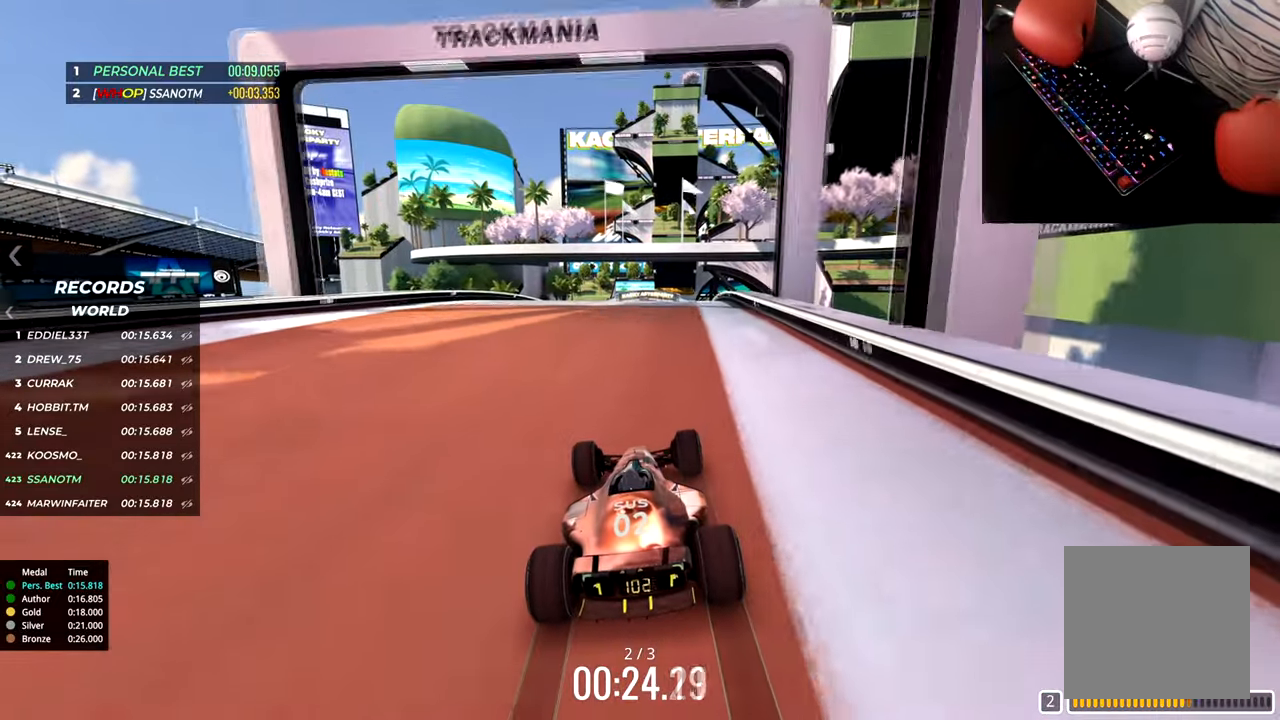
{"keys": ["up"], "events": []}
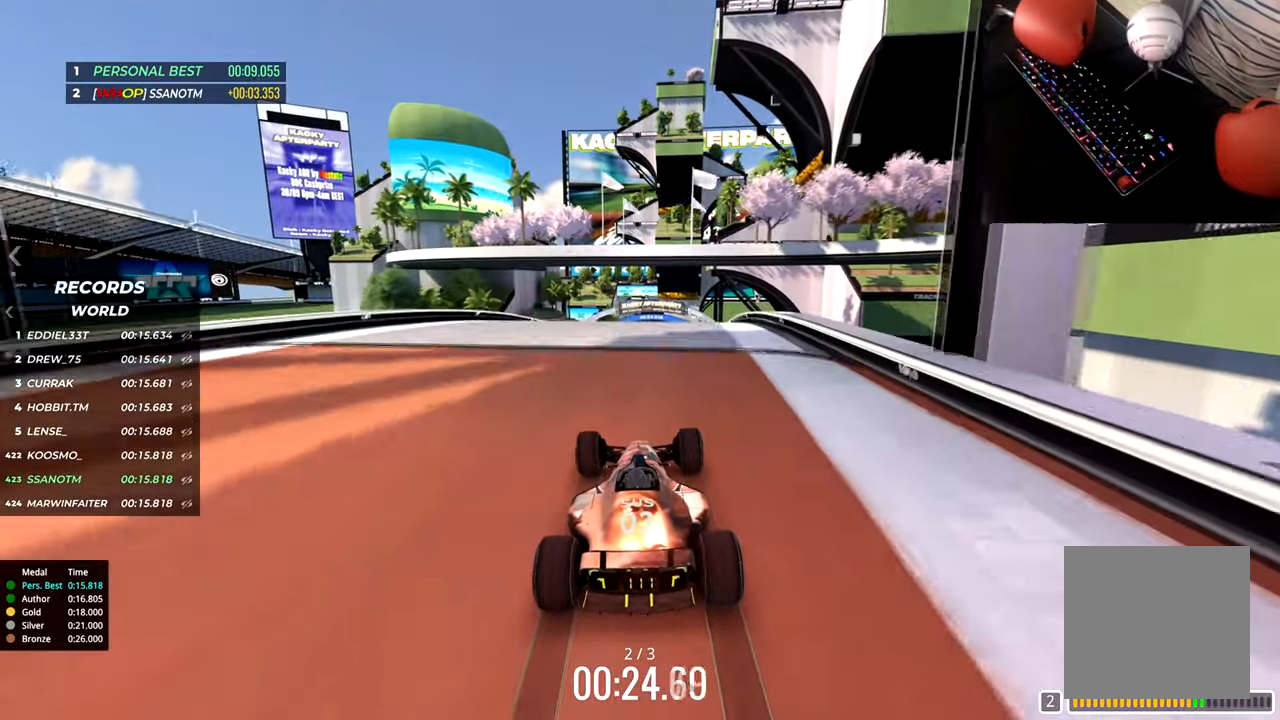
{"keys": ["up"], "events": []}
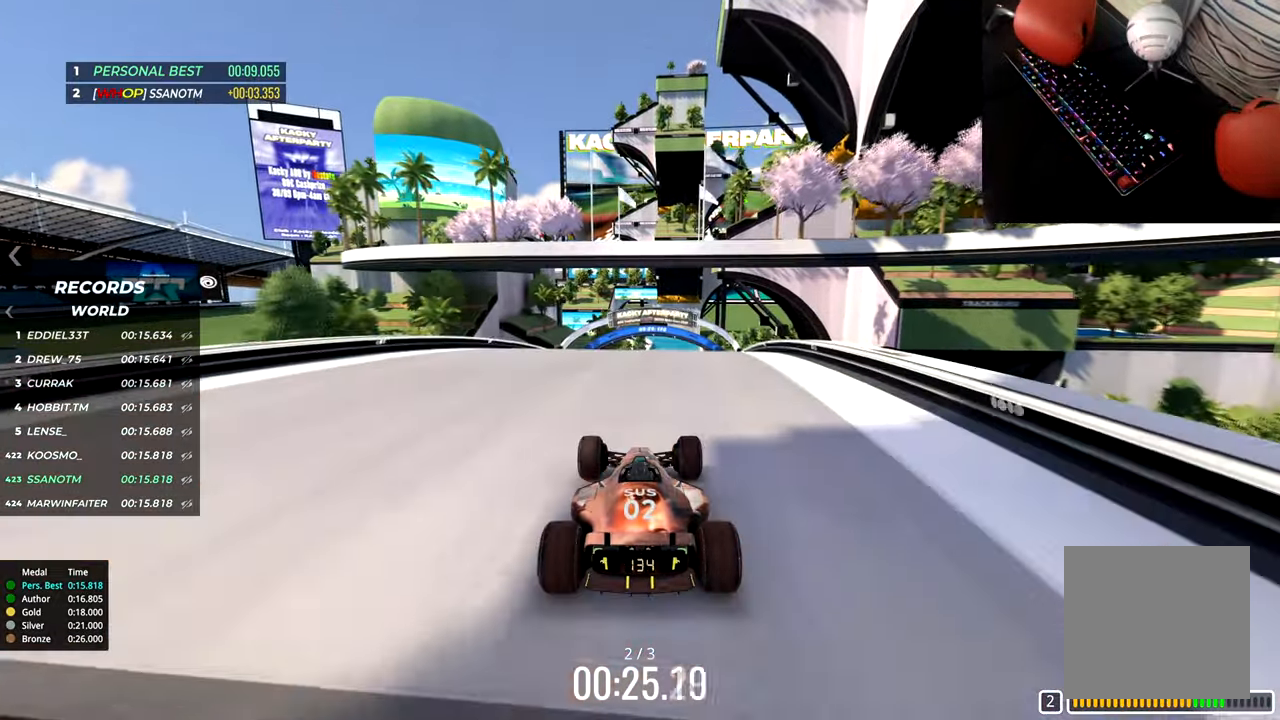
{"keys": ["up"], "events": []}
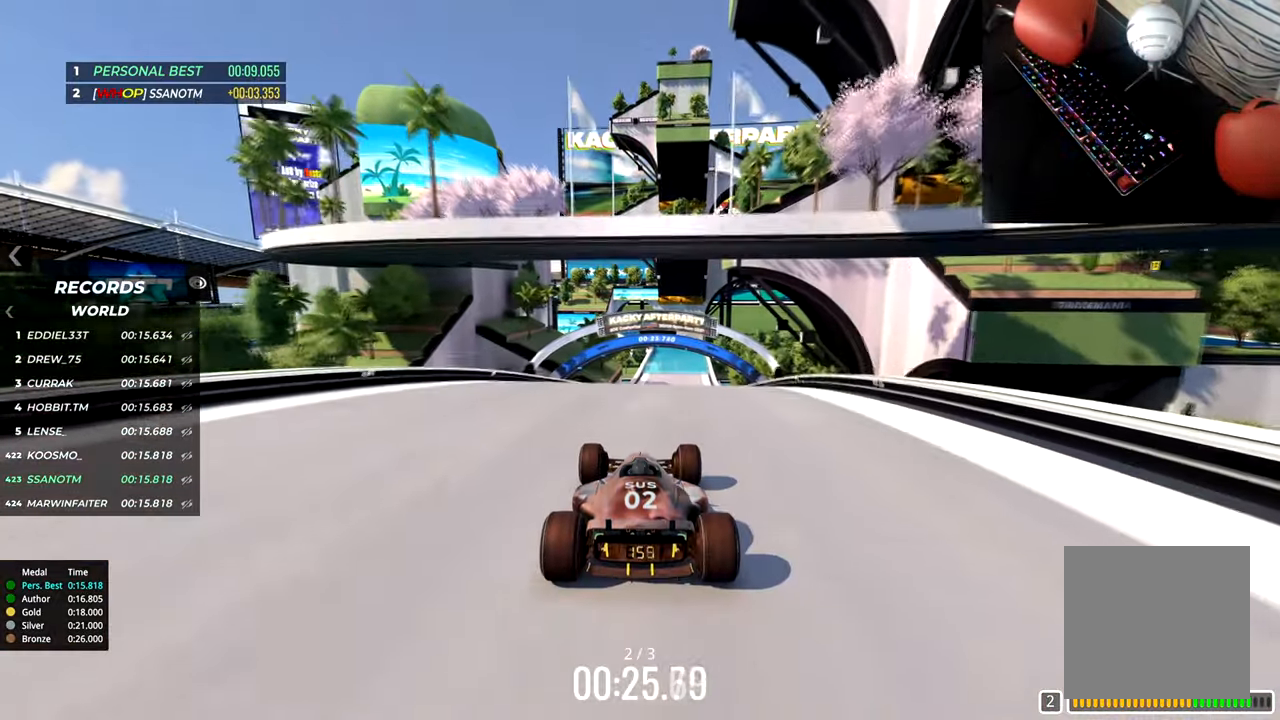
{"keys": ["up"], "events": []}
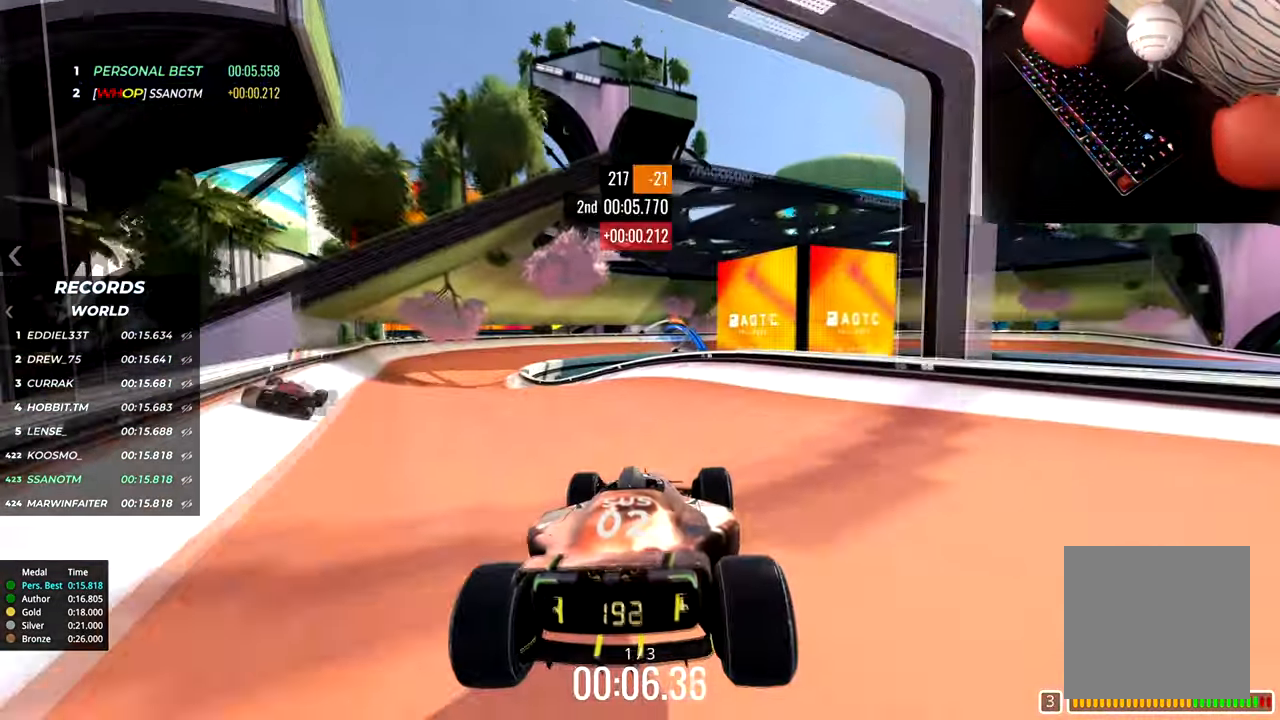
{"keys": [], "events": [[117, "up", "up"]]}
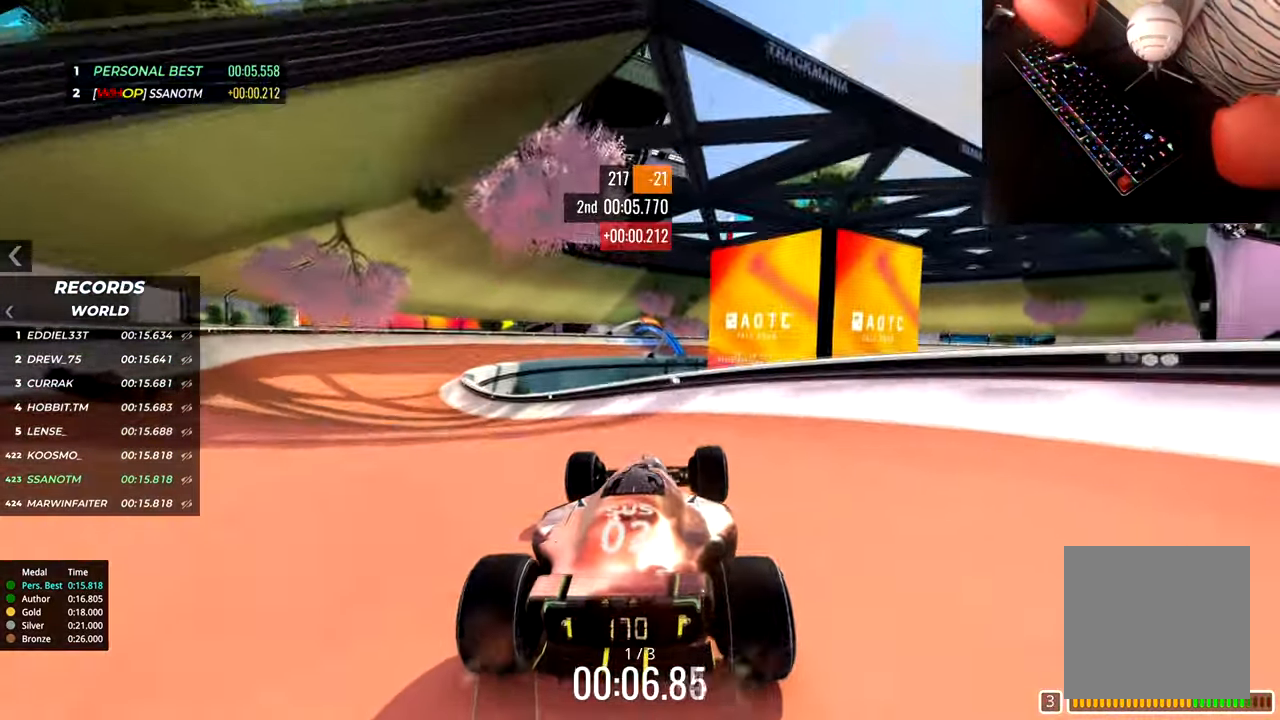
{"keys": ["down", "left", "up"], "events": [[367, "right", "down"], [367, "up", "down"], [384, "down", "down"], [451, "right", "up"], [501, "left", "down"]]}
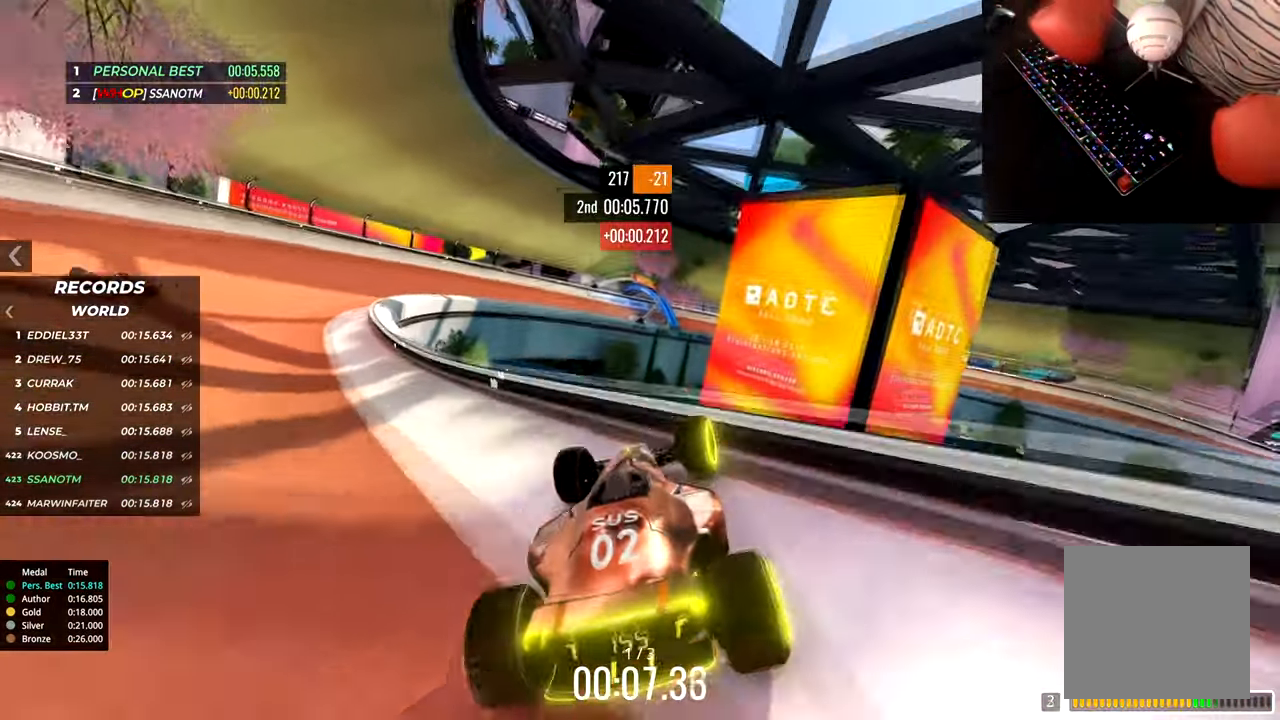
{"keys": [], "events": [[367, "down", "up"], [367, "left", "up"], [384, "up", "up"]]}
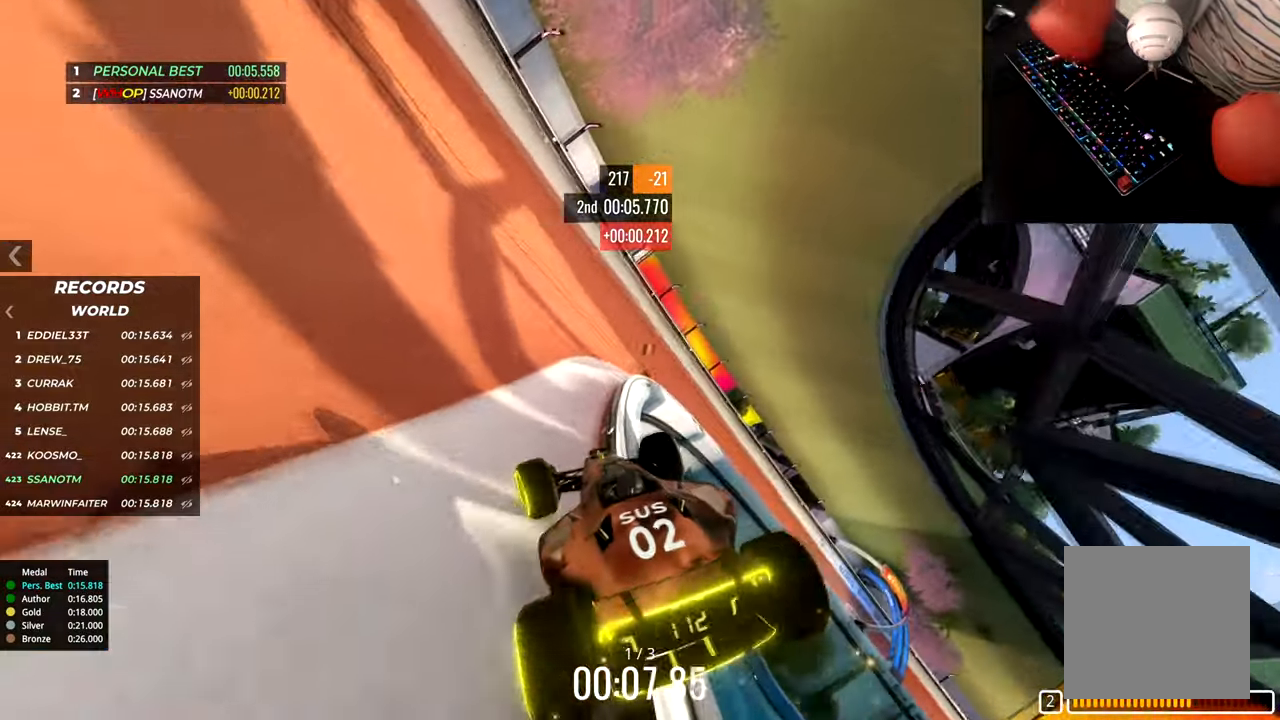
{"keys": ["up"], "events": [[333, "up", "down"]]}
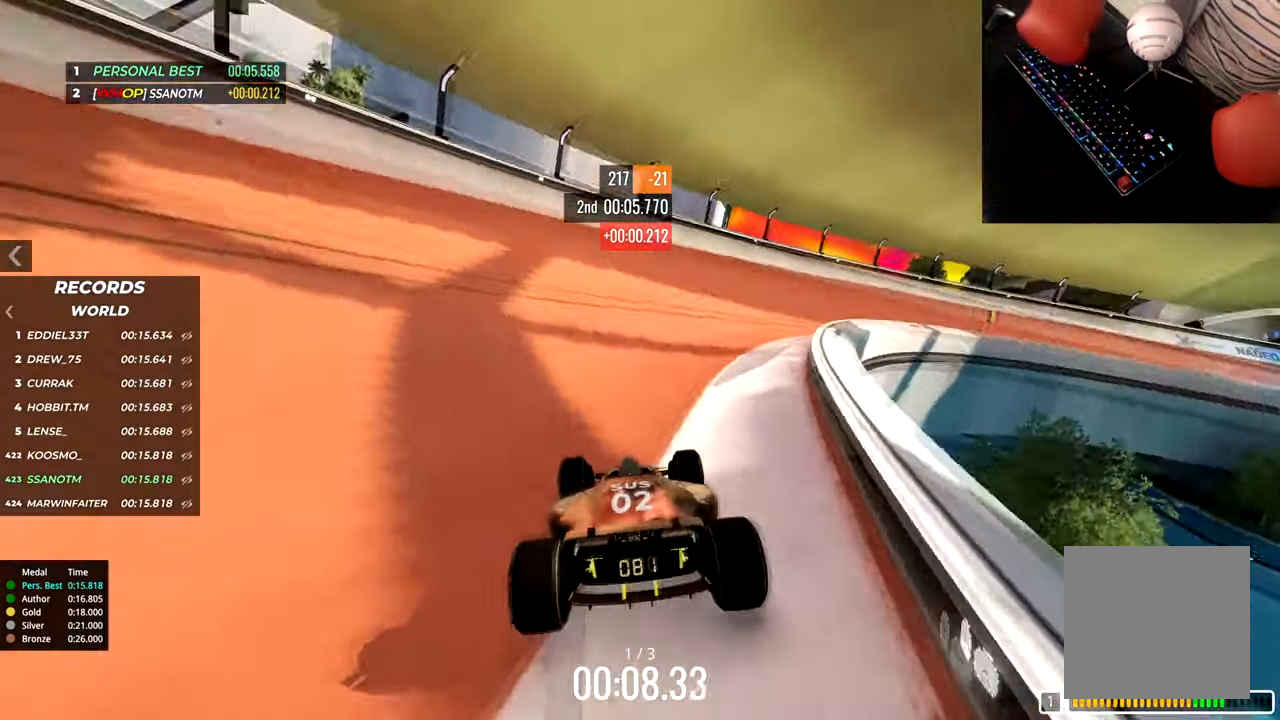
{"keys": ["right", "up"], "events": [[317, "right", "down"]]}
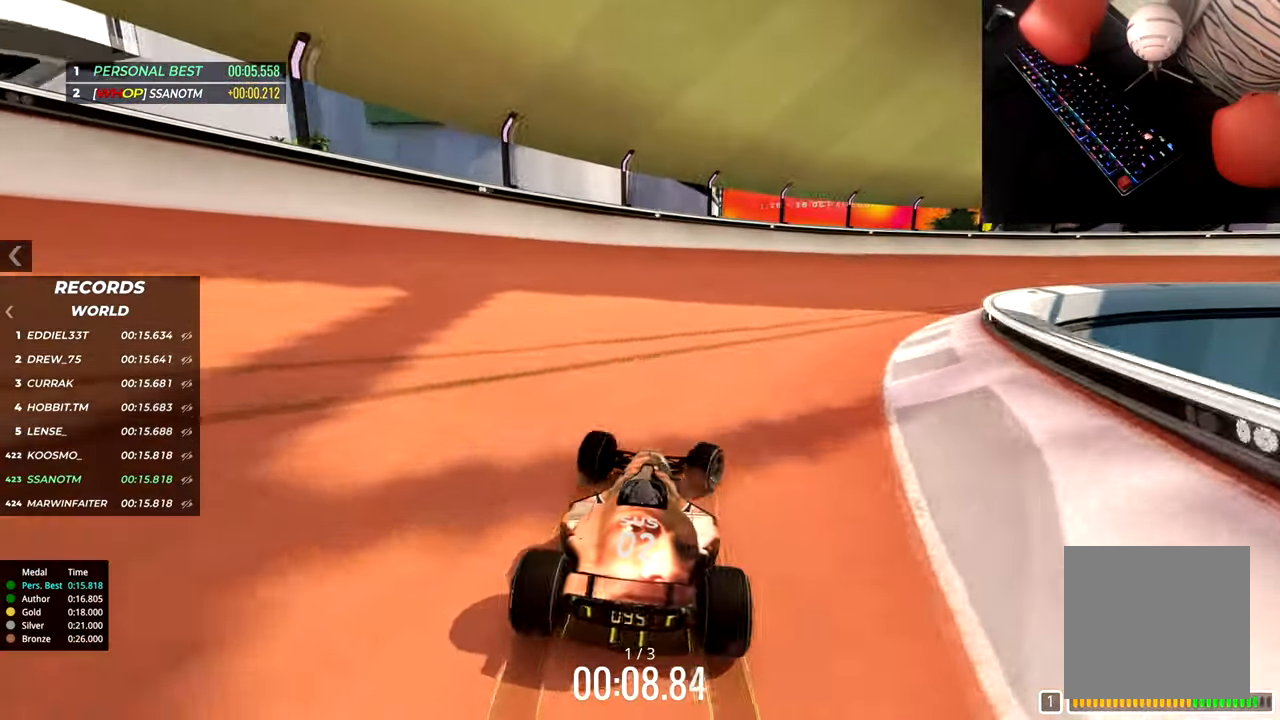
{"keys": ["right", "up"], "events": [[33, "down", "down"], [417, "down", "up"]]}
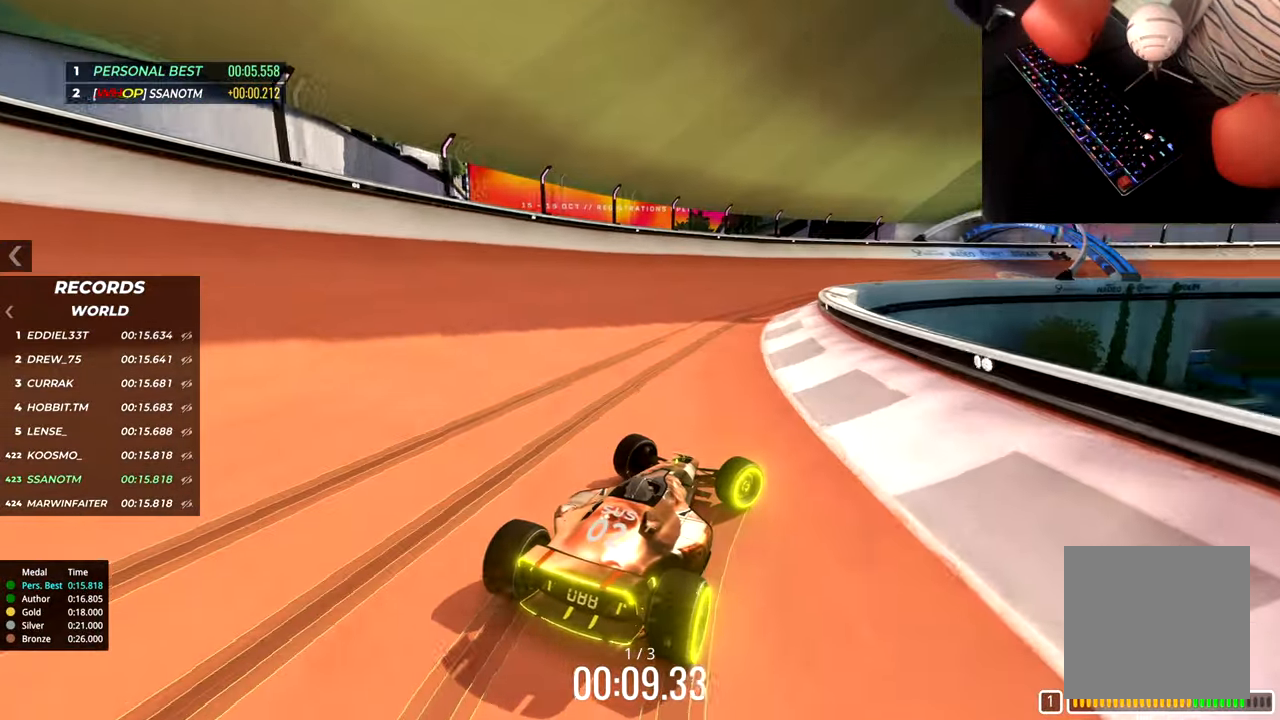
{"keys": ["up"], "events": [[50, "right", "up"]]}
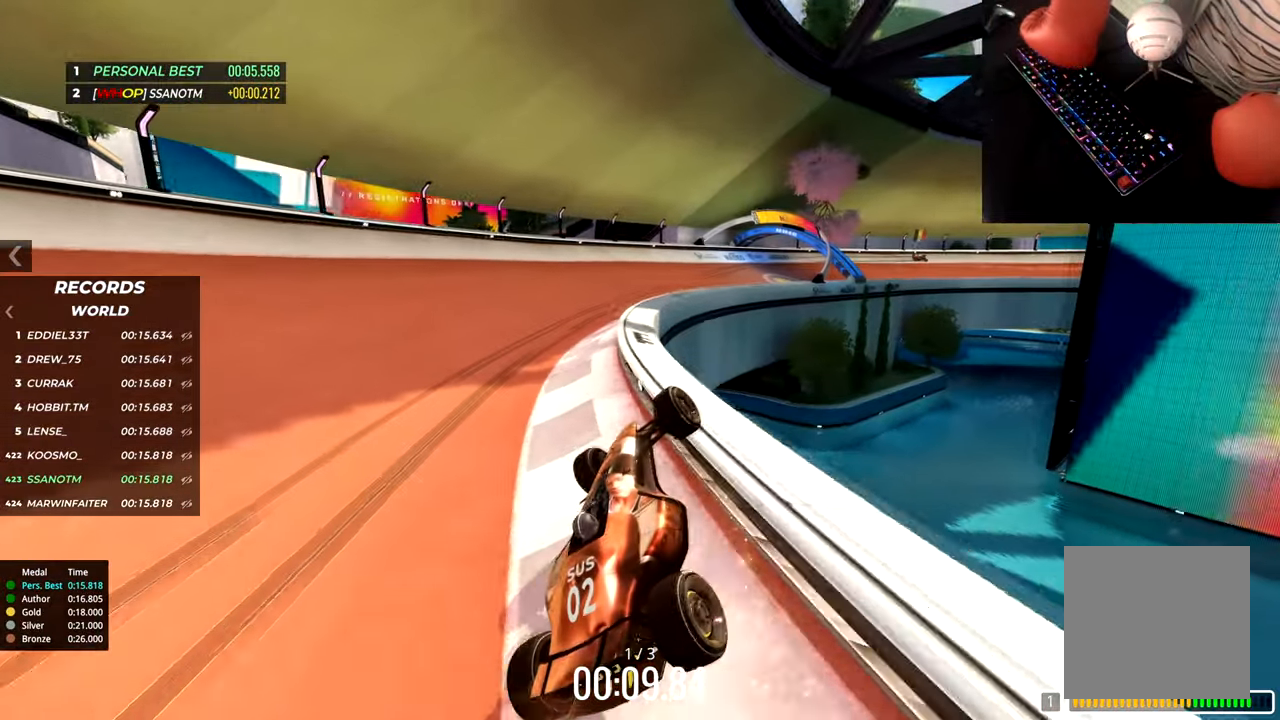
{"keys": ["up"], "events": []}
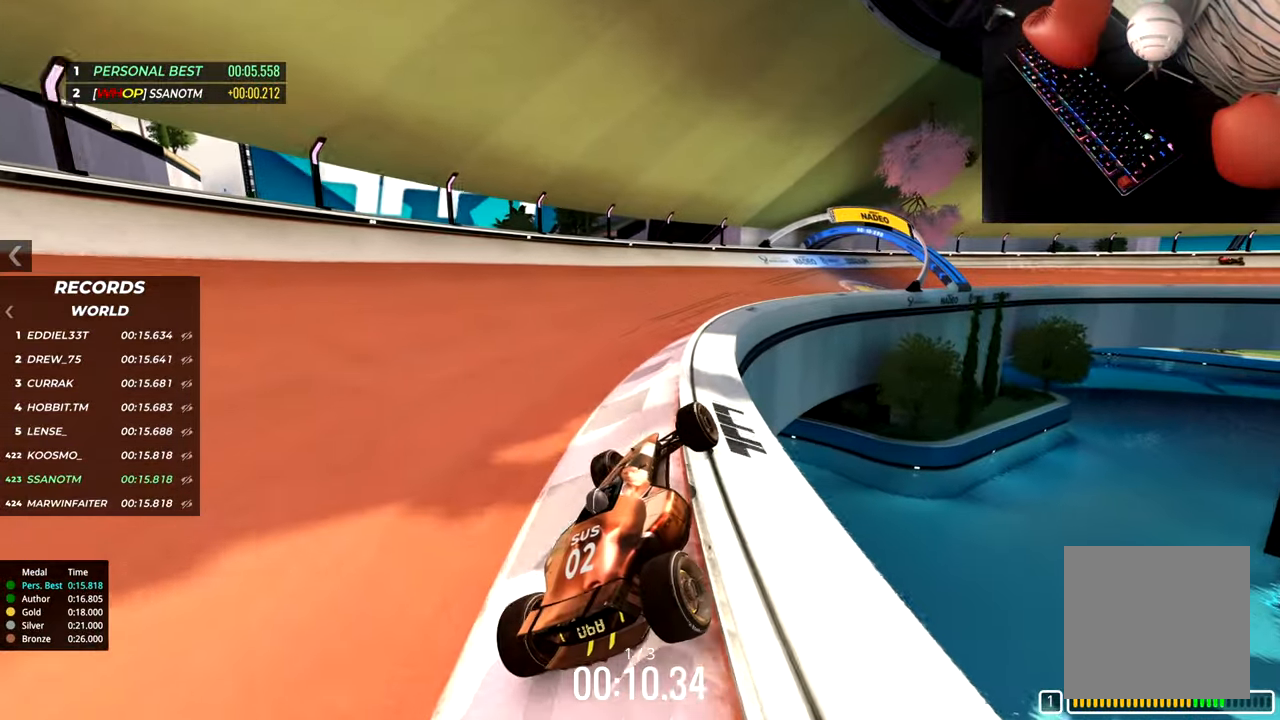
{"keys": ["down", "up"], "events": [[317, "down", "down"]]}
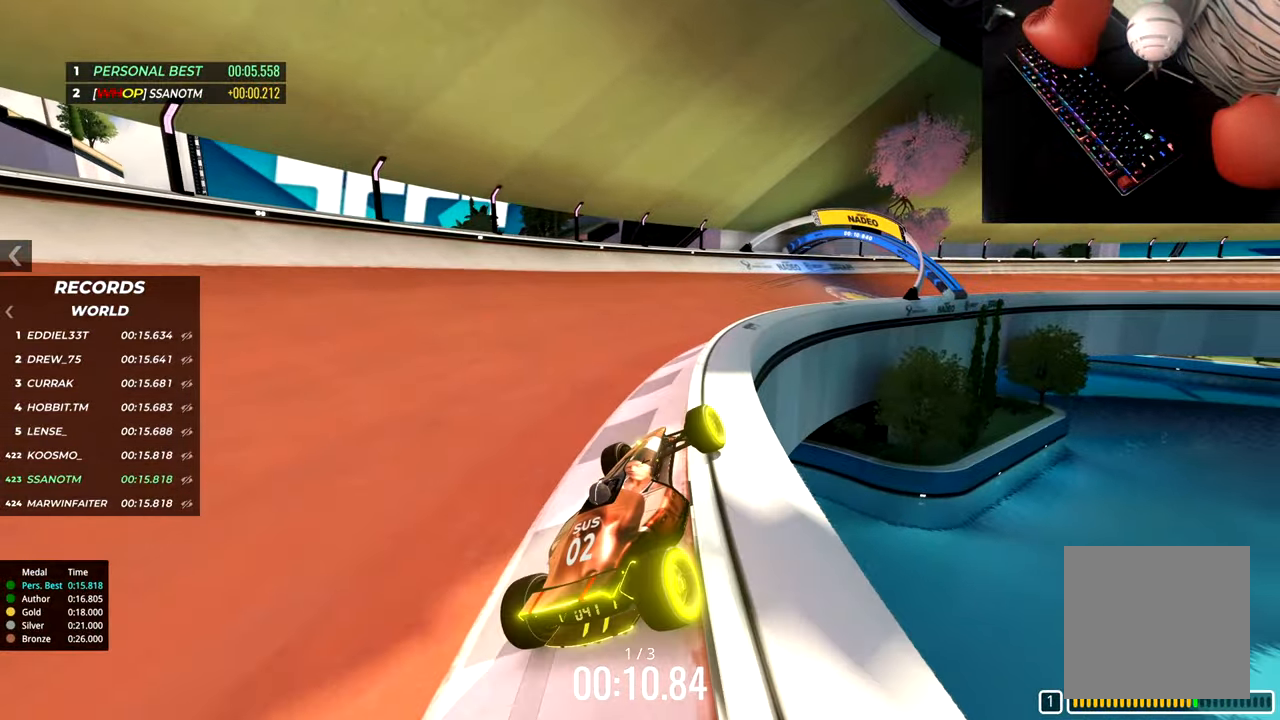
{"keys": ["down", "right", "up"], "events": [[284, "right", "down"]]}
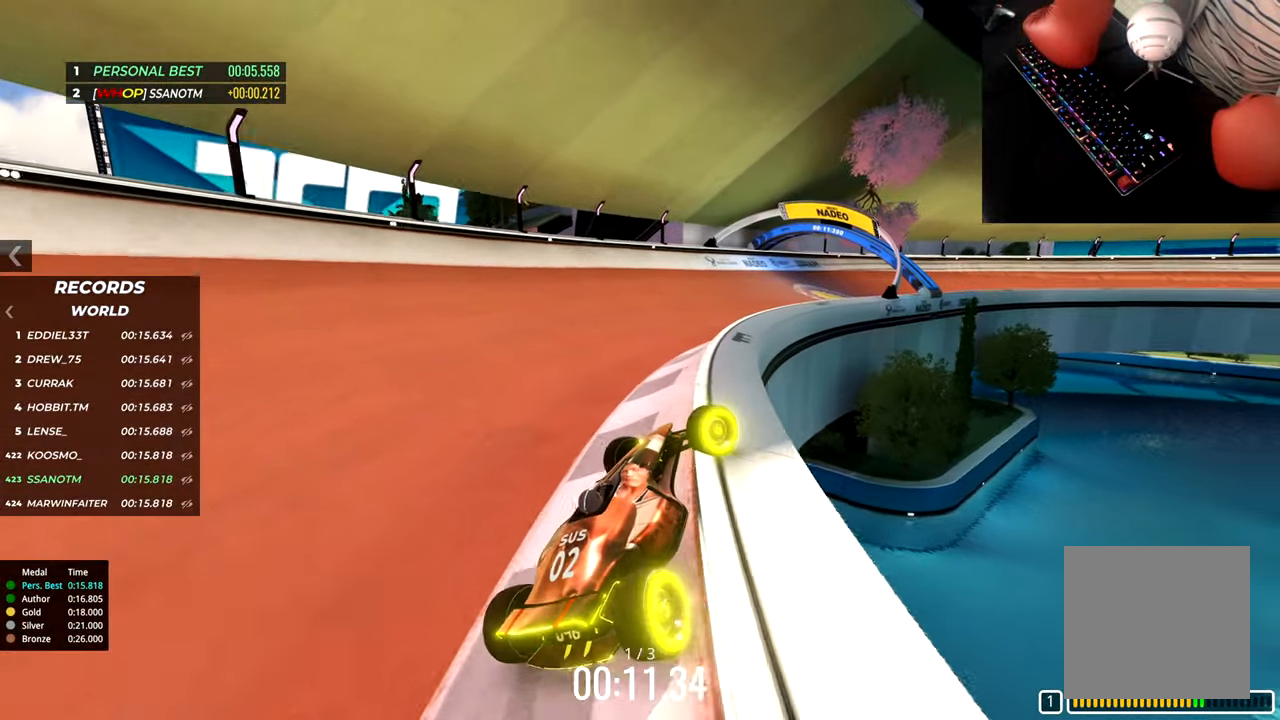
{"keys": ["down", "right", "up"], "events": []}
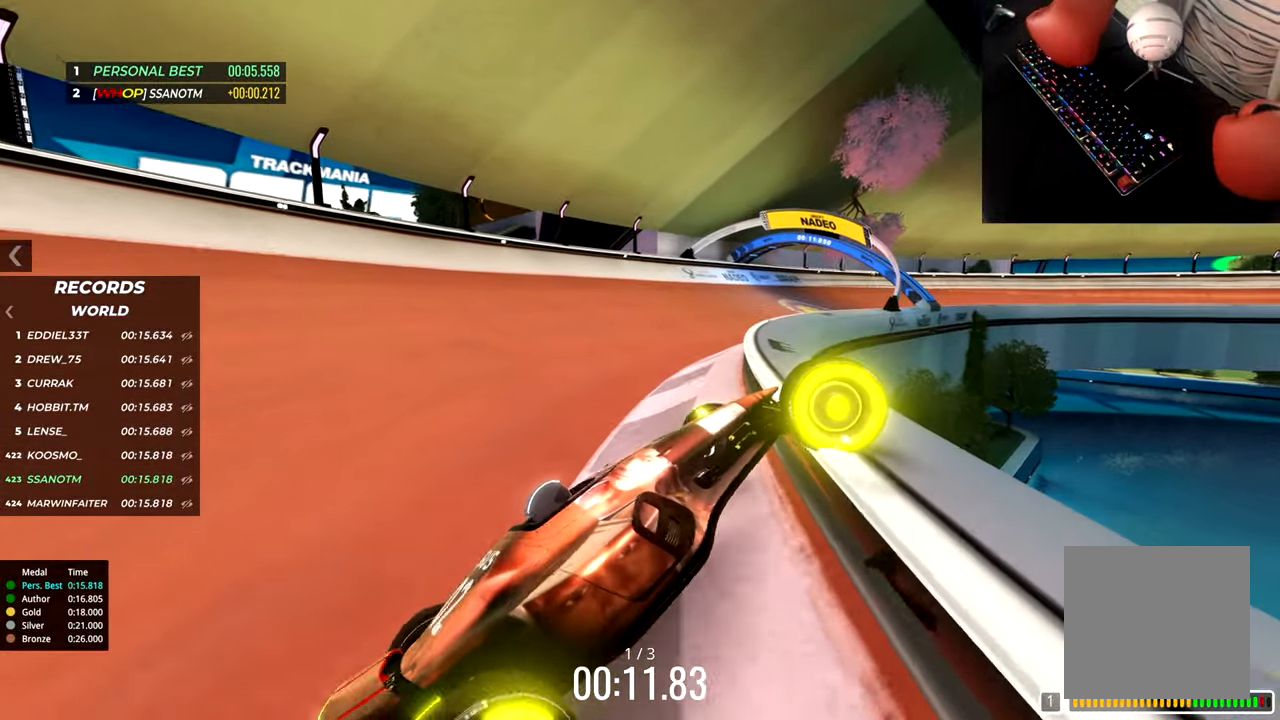
{"keys": [], "events": [[67, "down", "up"], [67, "right", "up"], [67, "up", "up"]]}
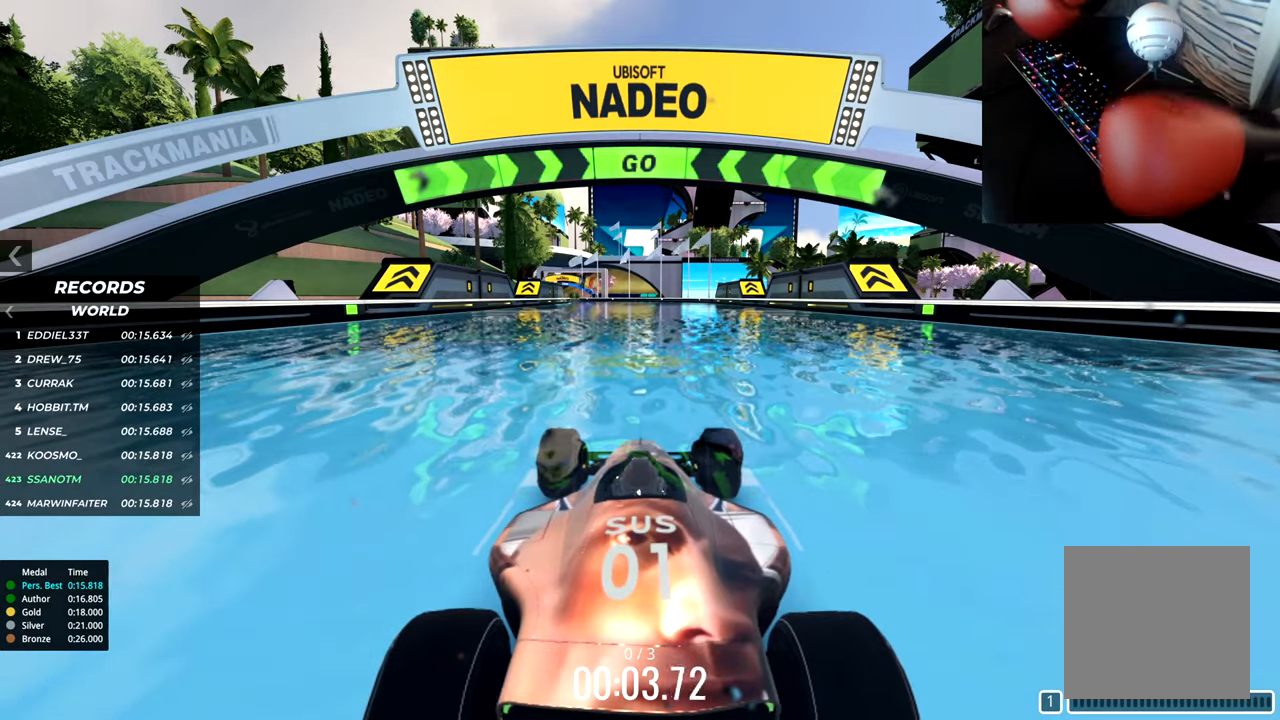
{"keys": [], "events": []}
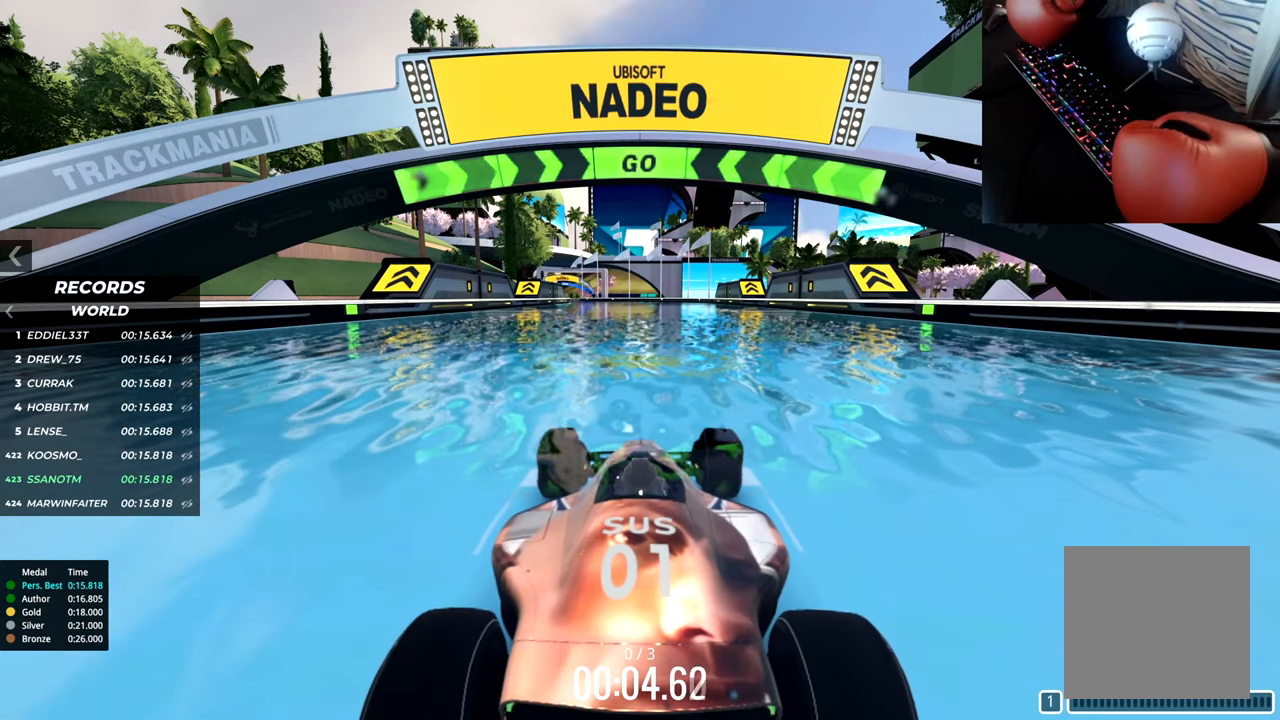
{"keys": [], "events": []}
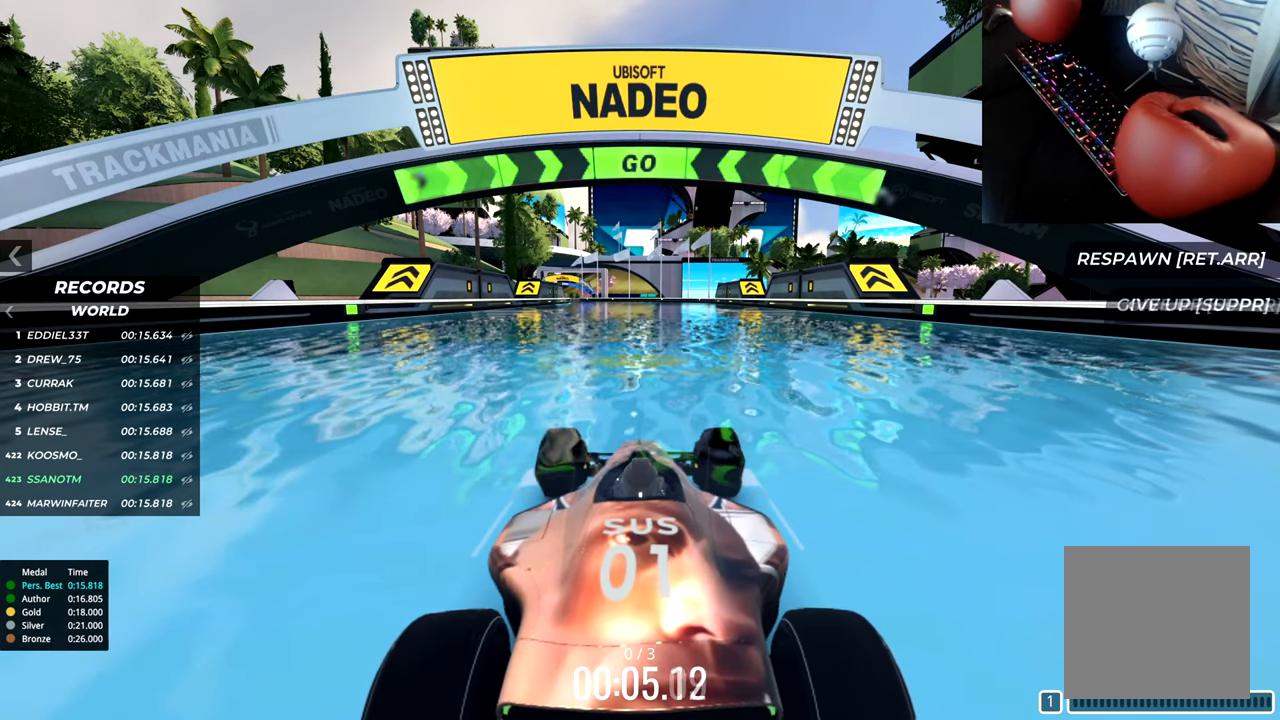
{"keys": [], "events": []}